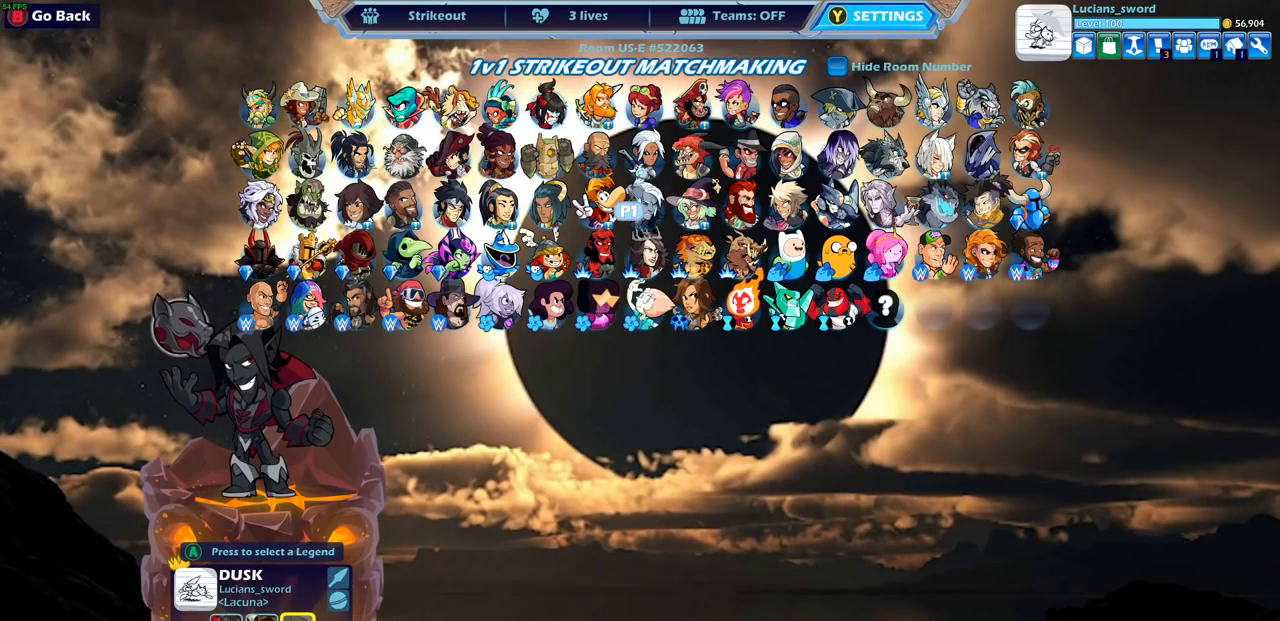
Gameplay with a controller (PlayStation layout); each line is a JSON object with the inputs held at the frame after it. "events" lists button and stick changes between this image and that frame as [ms after this image, input, new state], when the widget could be followed in between.
{"buttons": ["CIRCLE"], "left_stick": "center", "right_stick": "center", "events": [[500, "CIRCLE", "down"]]}
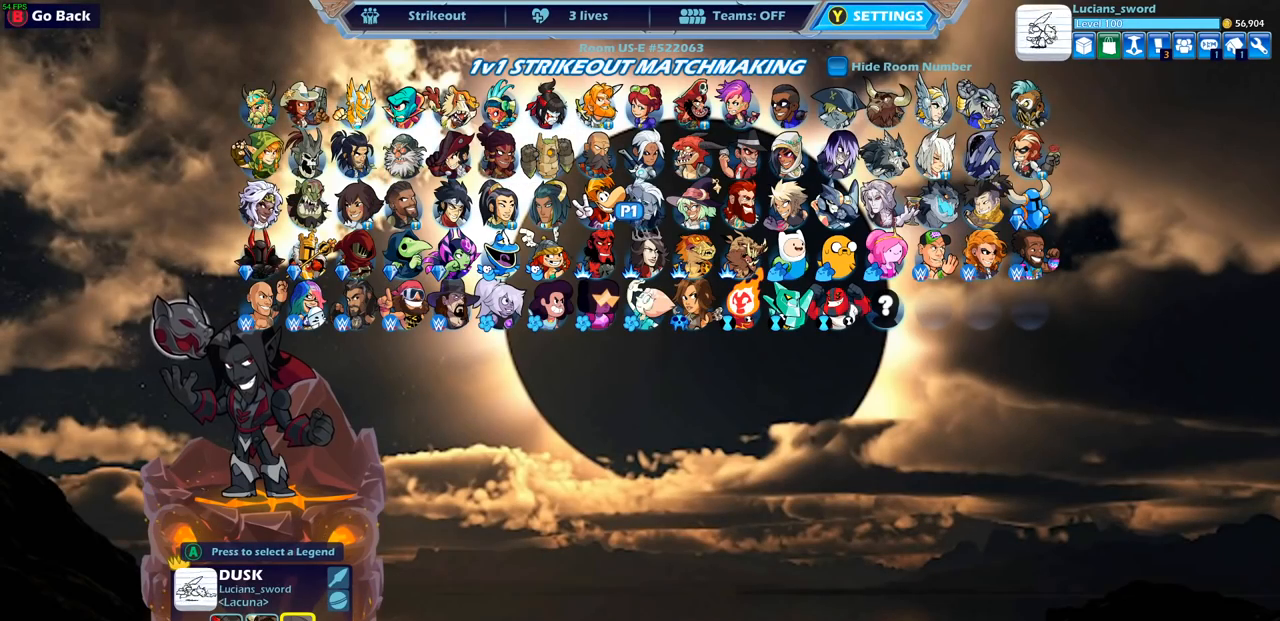
{"buttons": ["CIRCLE"], "left_stick": "center", "right_stick": "center", "events": [[100, "CIRCLE", "up"], [283, "CIRCLE", "down"], [400, "CIRCLE", "up"], [500, "CIRCLE", "down"]]}
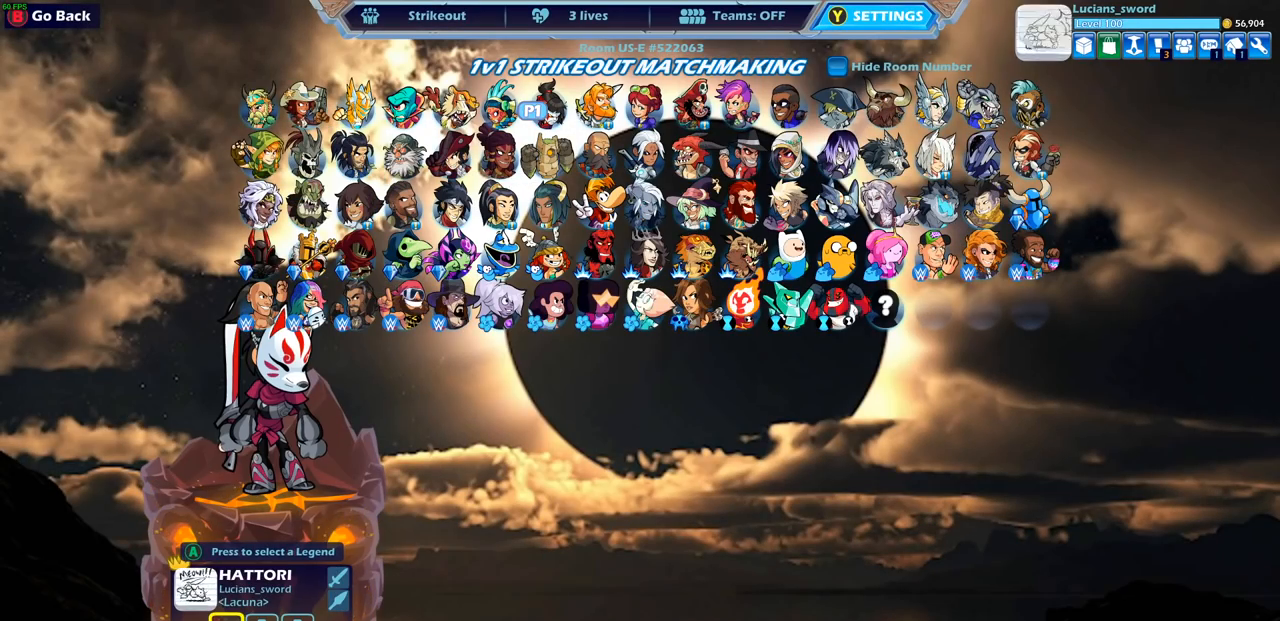
{"buttons": ["CIRCLE"], "left_stick": "center", "right_stick": "center", "events": [[100, "CIRCLE", "up"], [500, "CIRCLE", "down"]]}
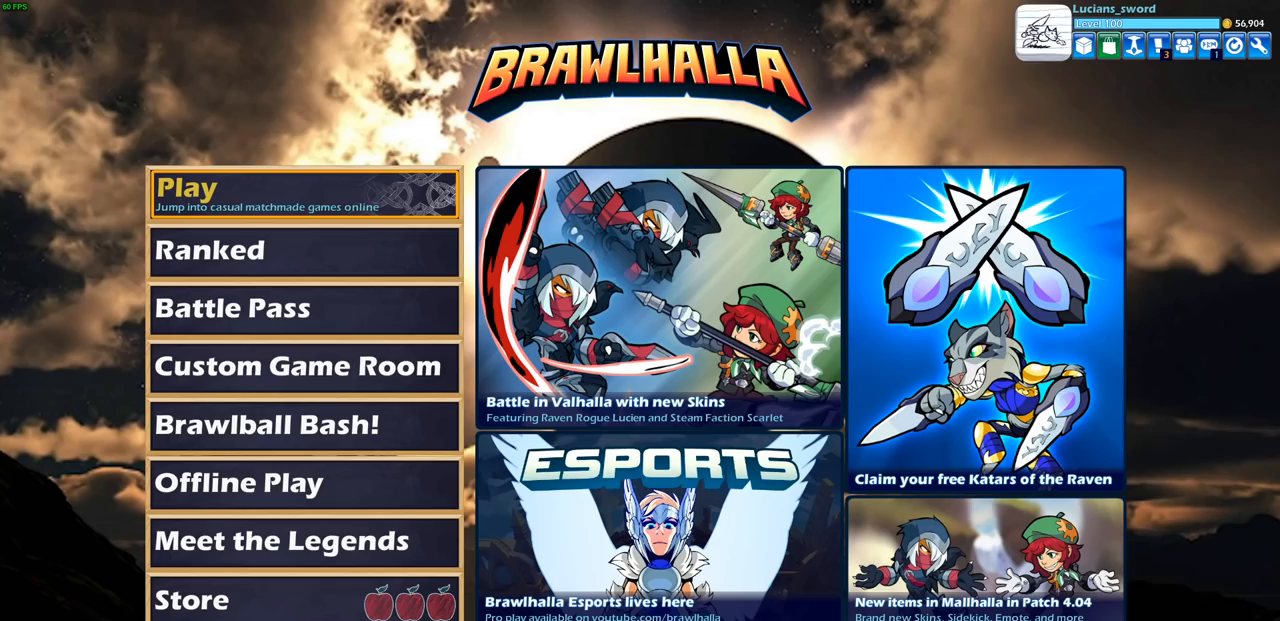
{"buttons": ["CIRCLE"], "left_stick": "center", "right_stick": "center", "events": [[33, "CIRCLE", "up"], [433, "CIRCLE", "down"]]}
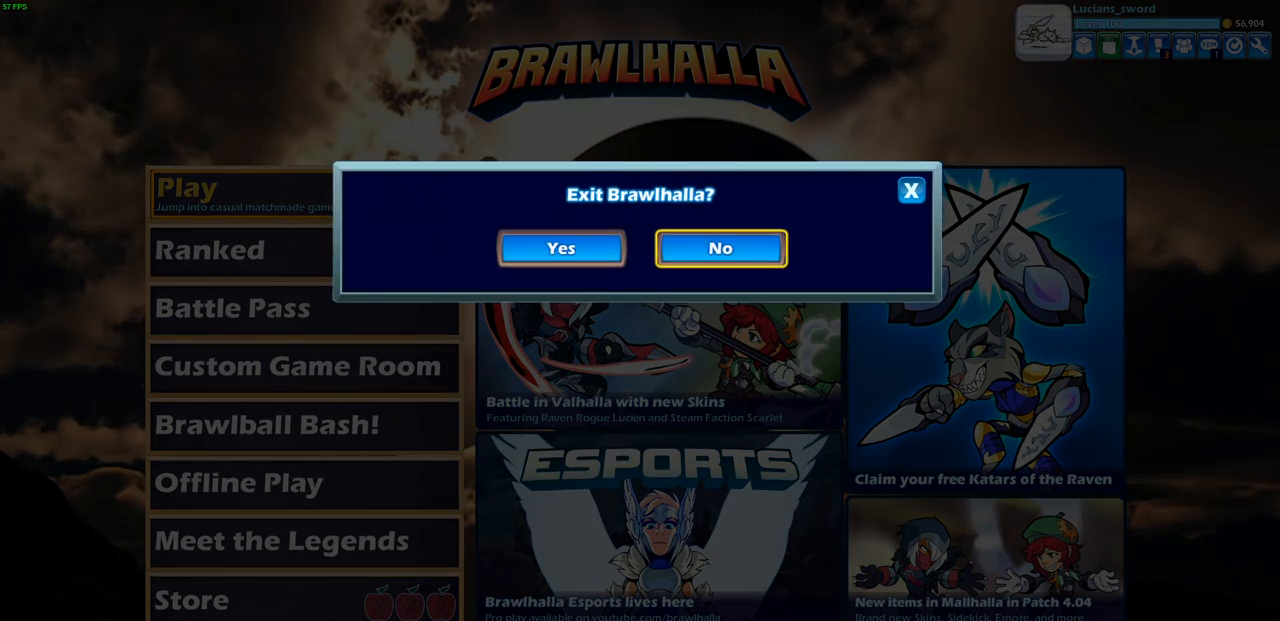
{"buttons": ["DPAD_UP"], "left_stick": "center", "right_stick": "center", "events": [[33, "CIRCLE", "up"], [83, "DPAD_UP", "down"], [200, "DPAD_UP", "up"], [450, "DPAD_UP", "down"]]}
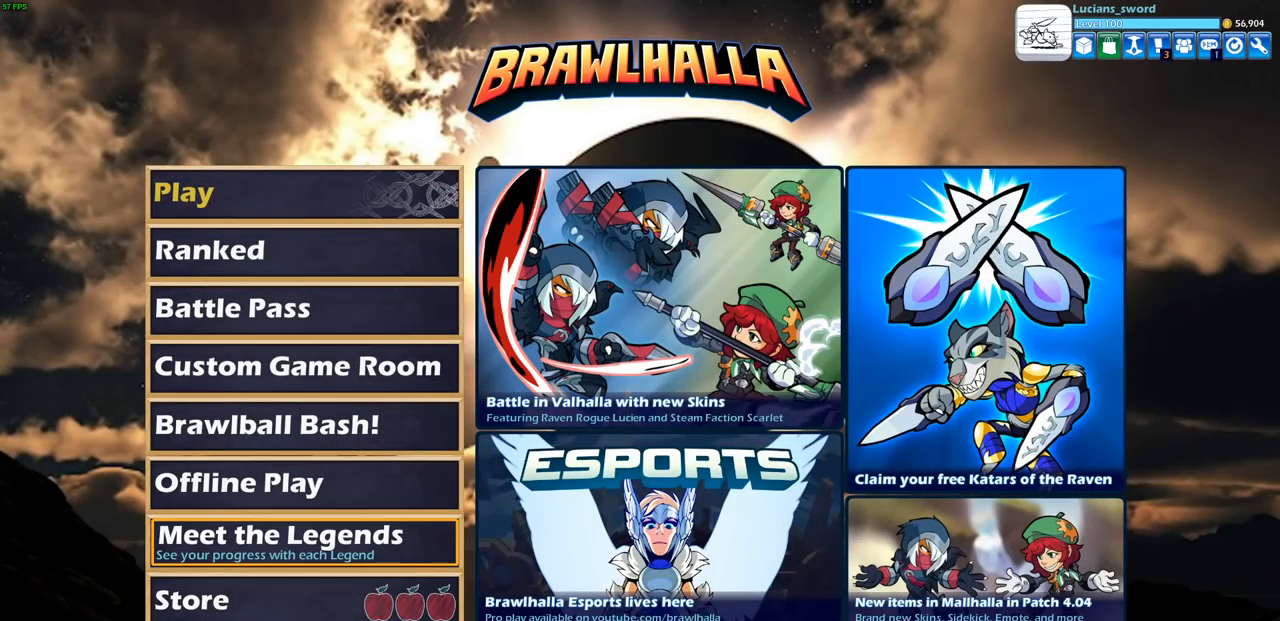
{"buttons": [], "left_stick": "center", "right_stick": "center", "events": [[17, "DPAD_UP", "up"], [233, "CROSS", "down"], [317, "CROSS", "up"]]}
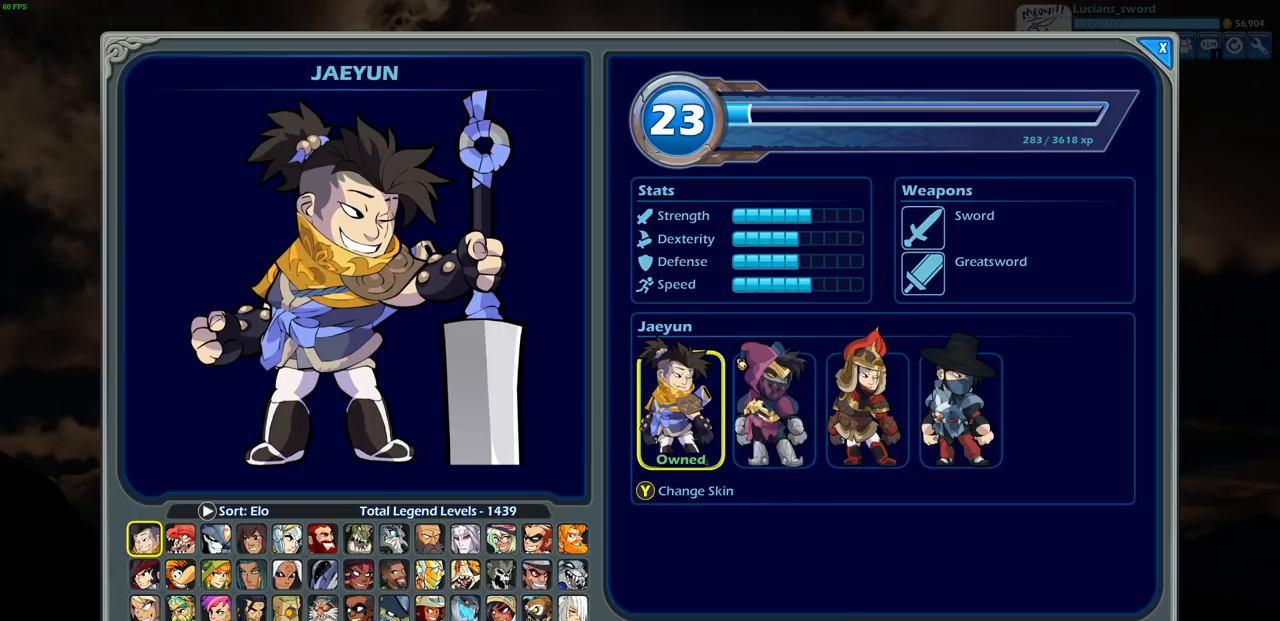
{"buttons": [], "left_stick": "center", "right_stick": "center", "events": []}
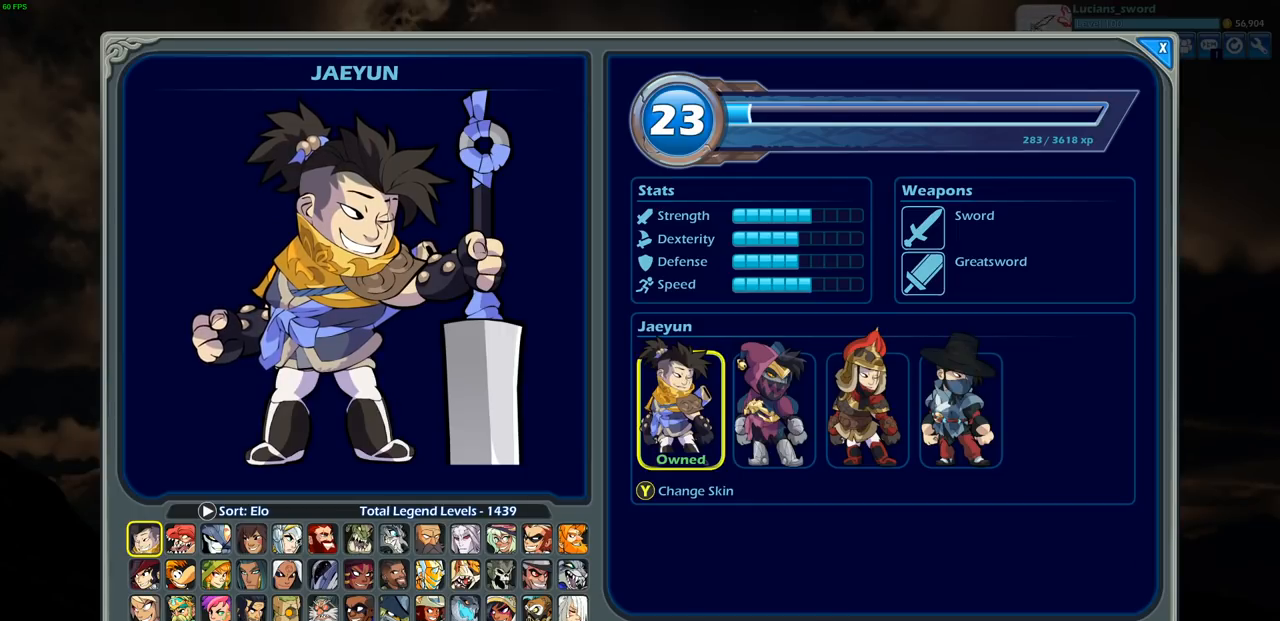
{"buttons": [], "left_stick": "center", "right_stick": "center", "events": []}
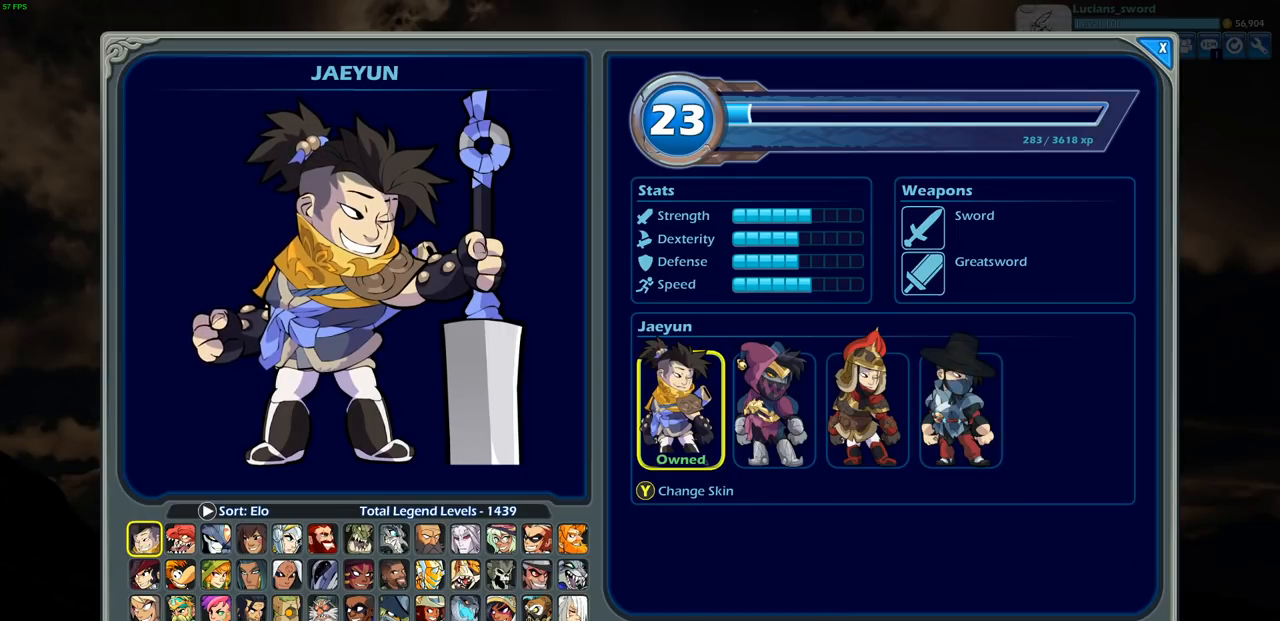
{"buttons": ["DPAD_DOWN"], "left_stick": "center", "right_stick": "center", "events": [[267, "DPAD_DOWN", "down"], [350, "DPAD_DOWN", "up"], [450, "DPAD_DOWN", "down"]]}
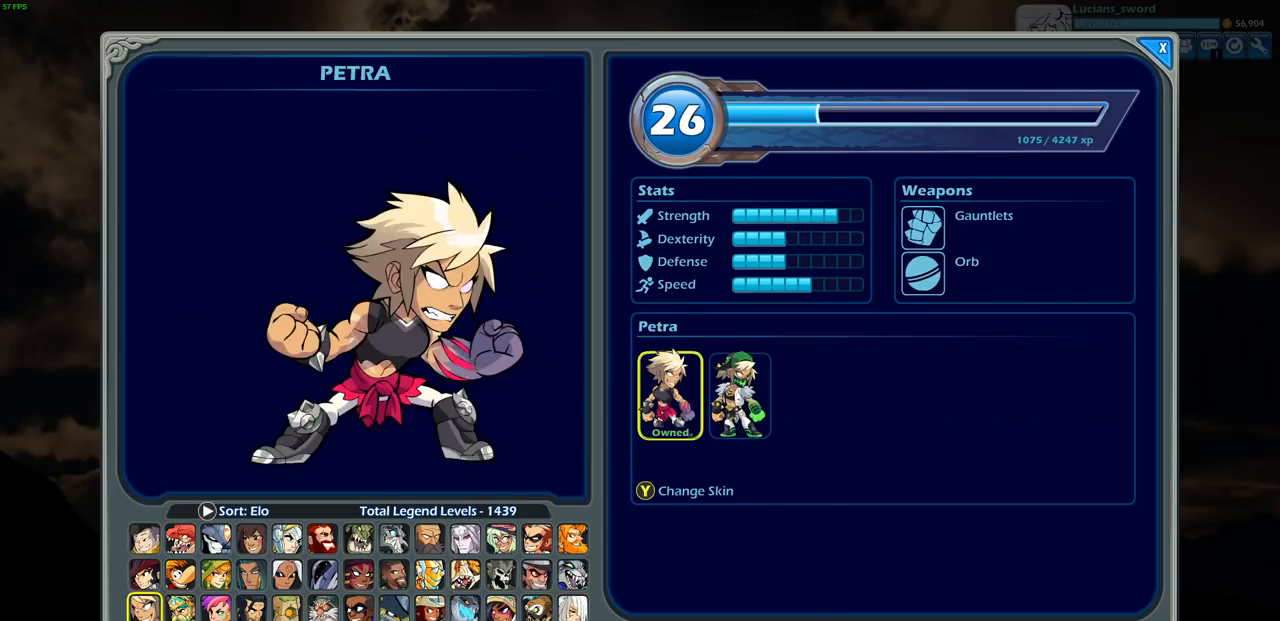
{"buttons": ["DPAD_RIGHT"], "left_stick": "center", "right_stick": "center", "events": [[17, "DPAD_DOWN", "up"], [83, "DPAD_DOWN", "down"], [183, "DPAD_DOWN", "up"], [267, "DPAD_RIGHT", "down"], [367, "DPAD_RIGHT", "up"], [433, "DPAD_RIGHT", "down"]]}
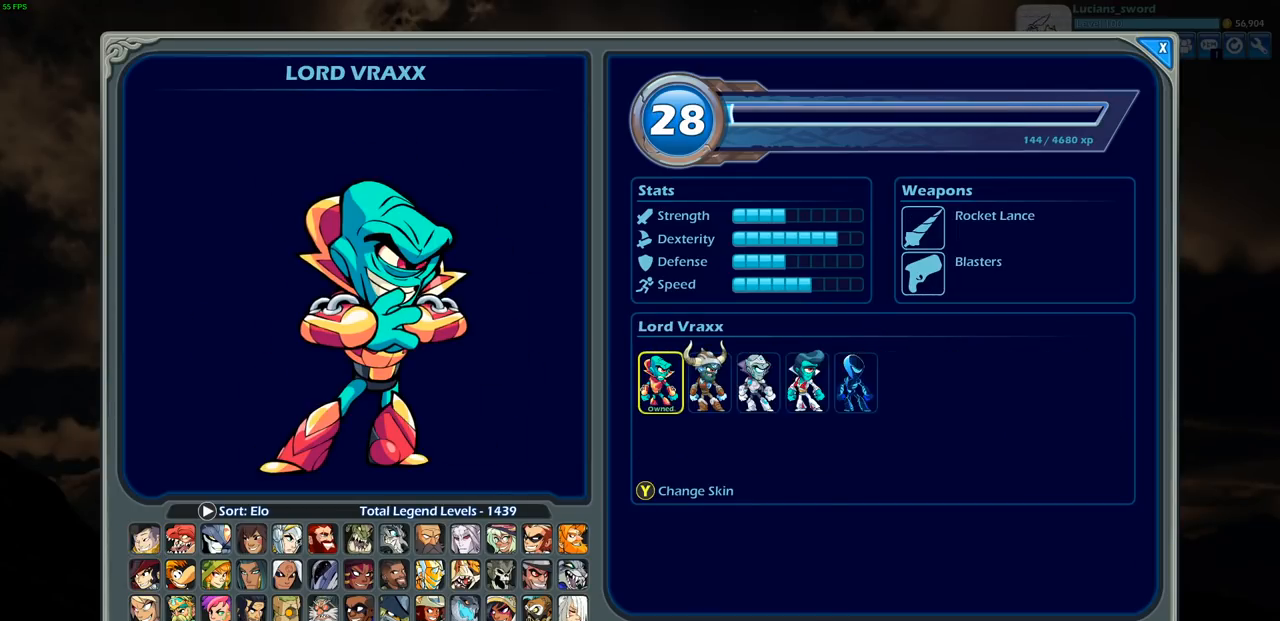
{"buttons": ["DPAD_RIGHT"], "left_stick": "center", "right_stick": "center", "events": [[17, "DPAD_RIGHT", "up"], [100, "DPAD_RIGHT", "down"], [183, "DPAD_RIGHT", "up"], [250, "DPAD_RIGHT", "down"], [333, "DPAD_RIGHT", "up"], [417, "DPAD_RIGHT", "down"]]}
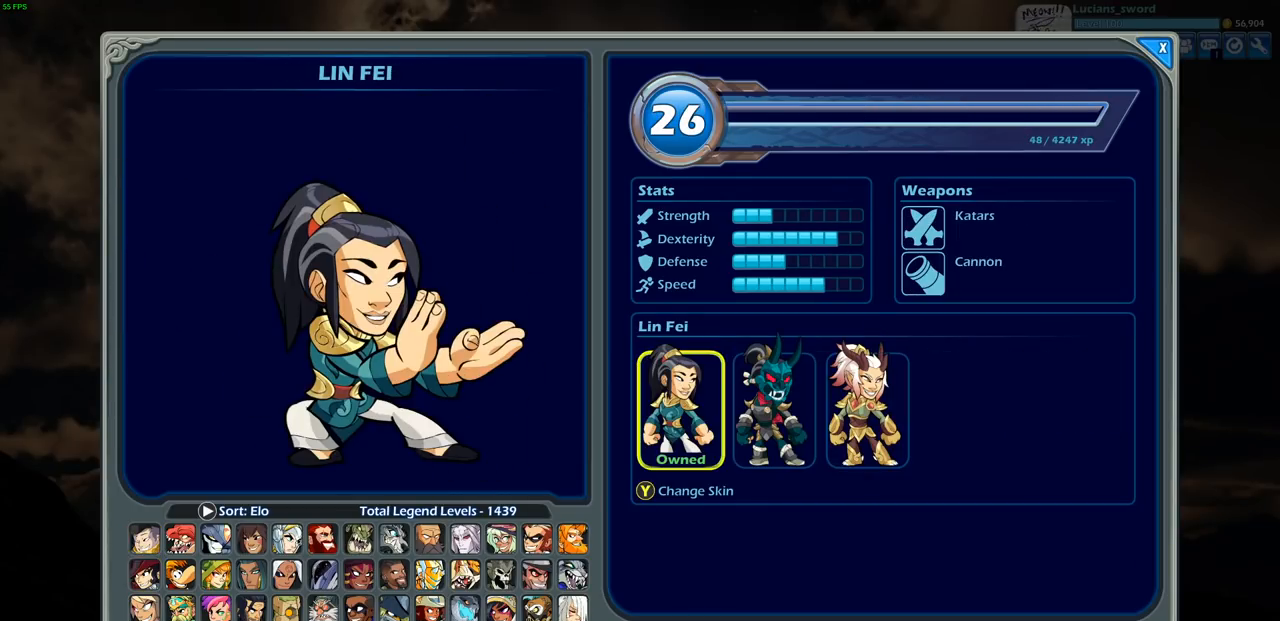
{"buttons": [], "left_stick": "center", "right_stick": "center", "events": [[17, "DPAD_RIGHT", "up"], [267, "DPAD_LEFT", "down"], [333, "DPAD_LEFT", "up"]]}
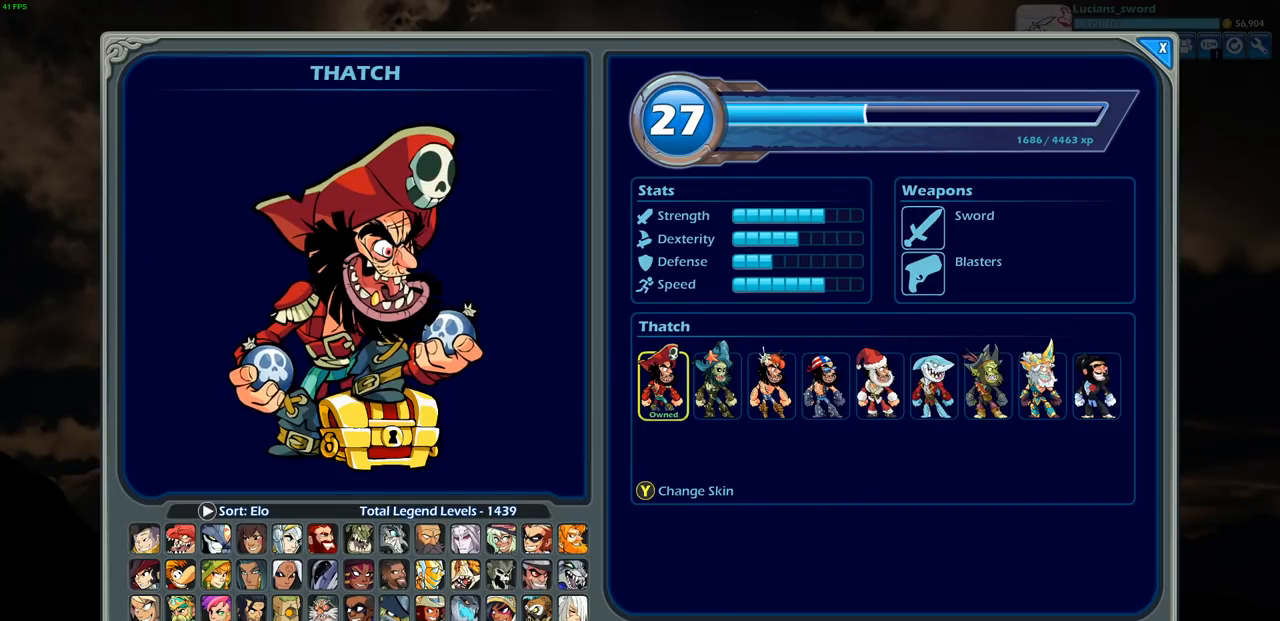
{"buttons": [], "left_stick": "center", "right_stick": "center", "events": [[317, "CIRCLE", "down"], [400, "CIRCLE", "up"]]}
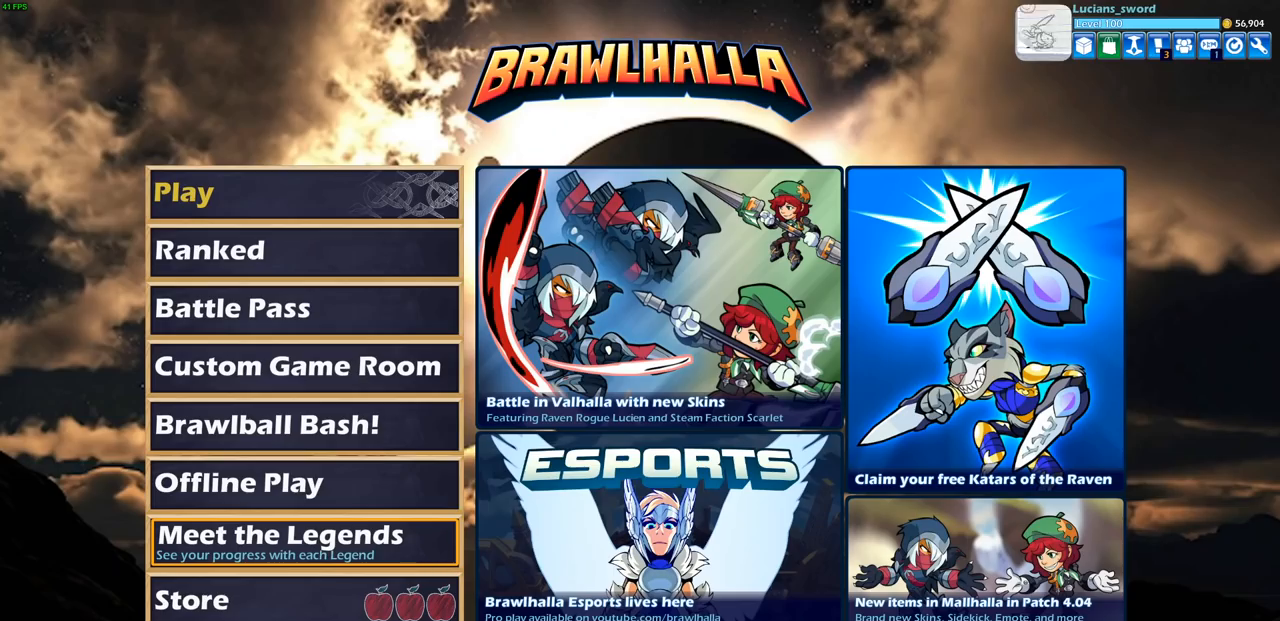
{"buttons": [], "left_stick": "center", "right_stick": "center", "events": [[383, "DPAD_DOWN", "down"], [467, "DPAD_DOWN", "up"]]}
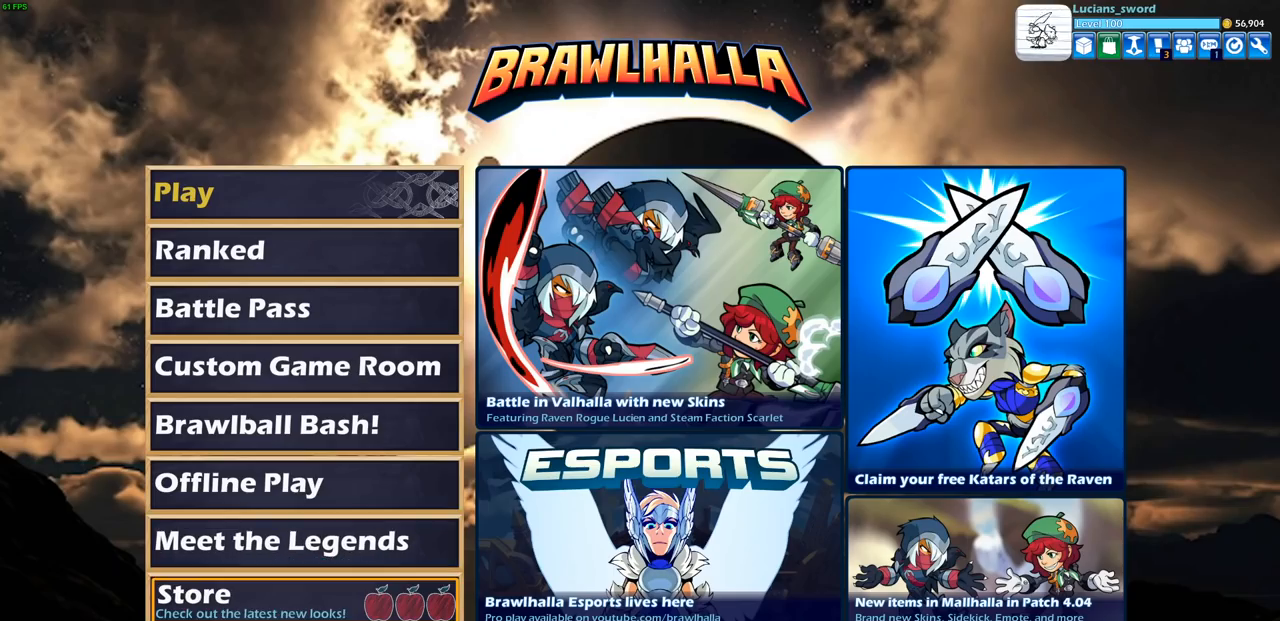
{"buttons": [], "left_stick": "center", "right_stick": "center", "events": [[250, "DPAD_DOWN", "down"], [333, "DPAD_DOWN", "up"]]}
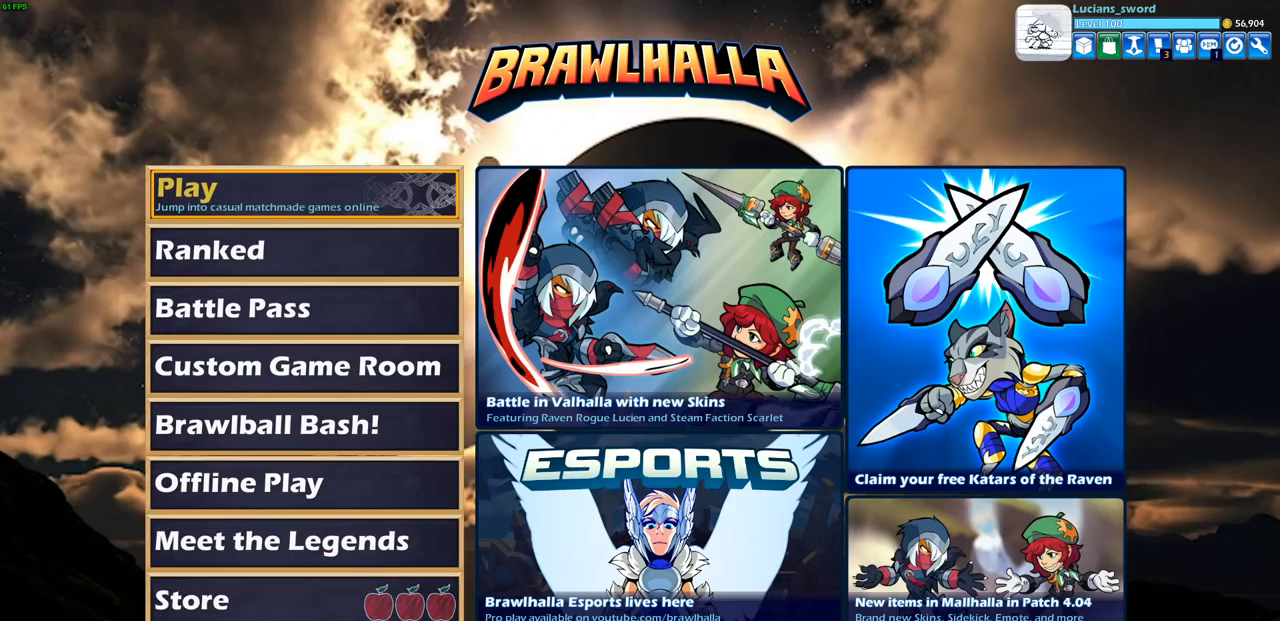
{"buttons": [], "left_stick": "center", "right_stick": "center", "events": [[67, "CROSS", "down"], [183, "CROSS", "up"]]}
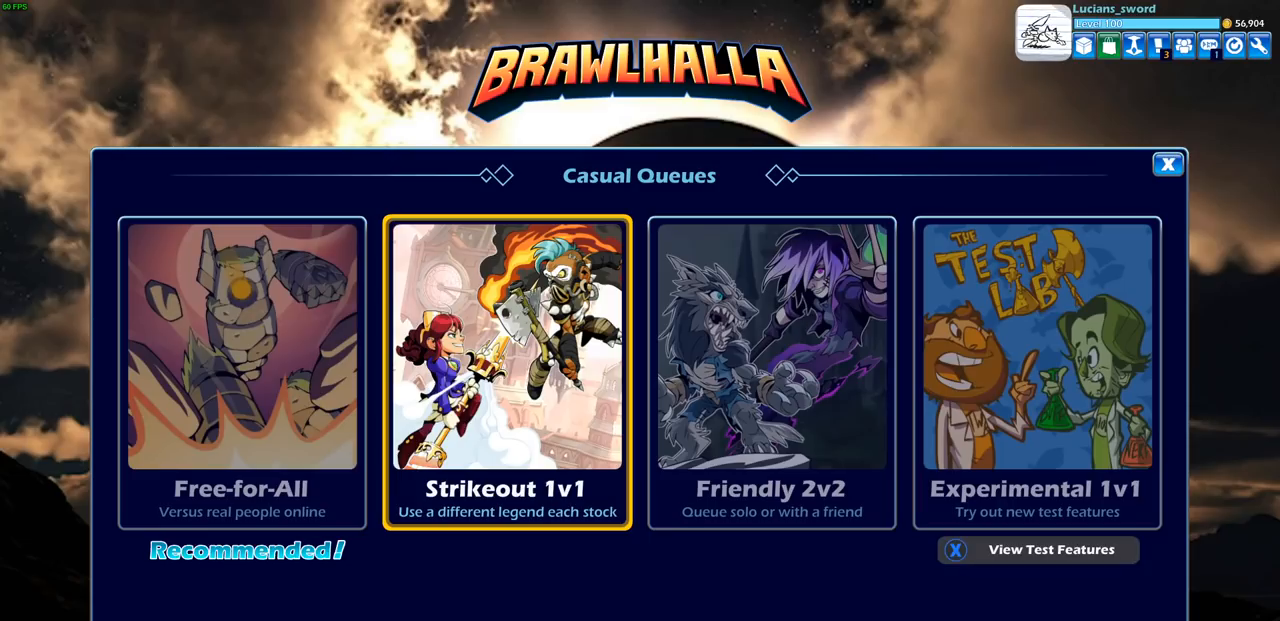
{"buttons": [], "left_stick": "center", "right_stick": "center", "events": [[117, "CROSS", "down"], [217, "CROSS", "up"]]}
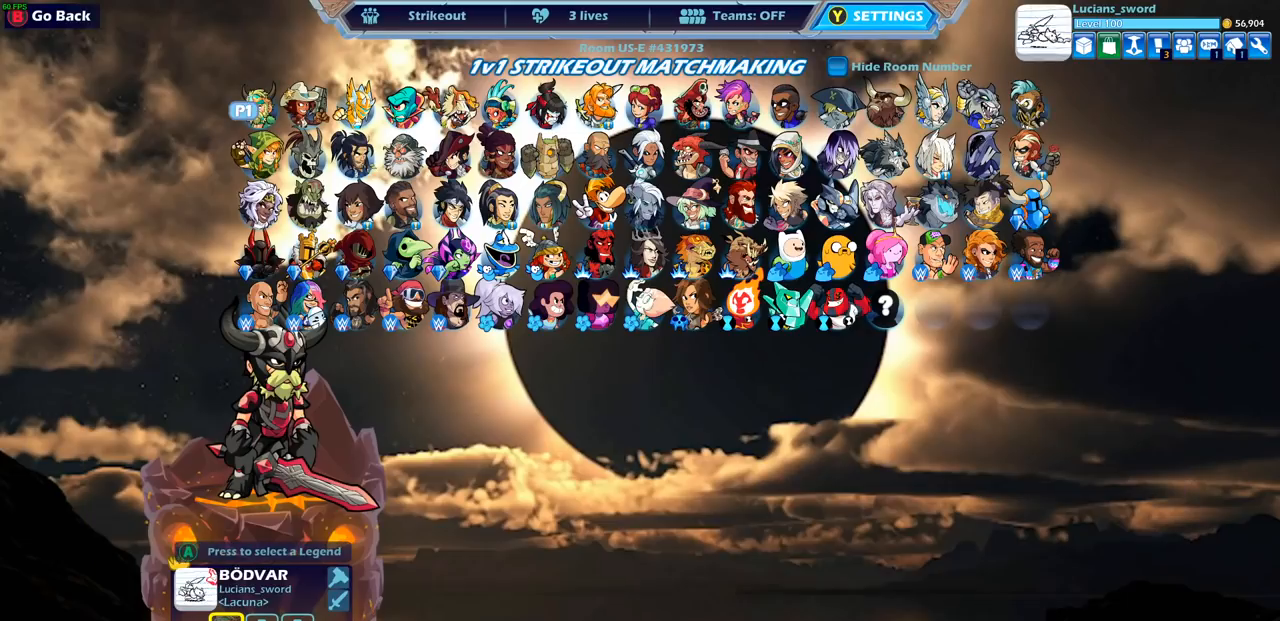
{"buttons": [], "left_stick": "center", "right_stick": "center", "events": [[333, "DPAD_LEFT", "down"], [450, "DPAD_LEFT", "up"]]}
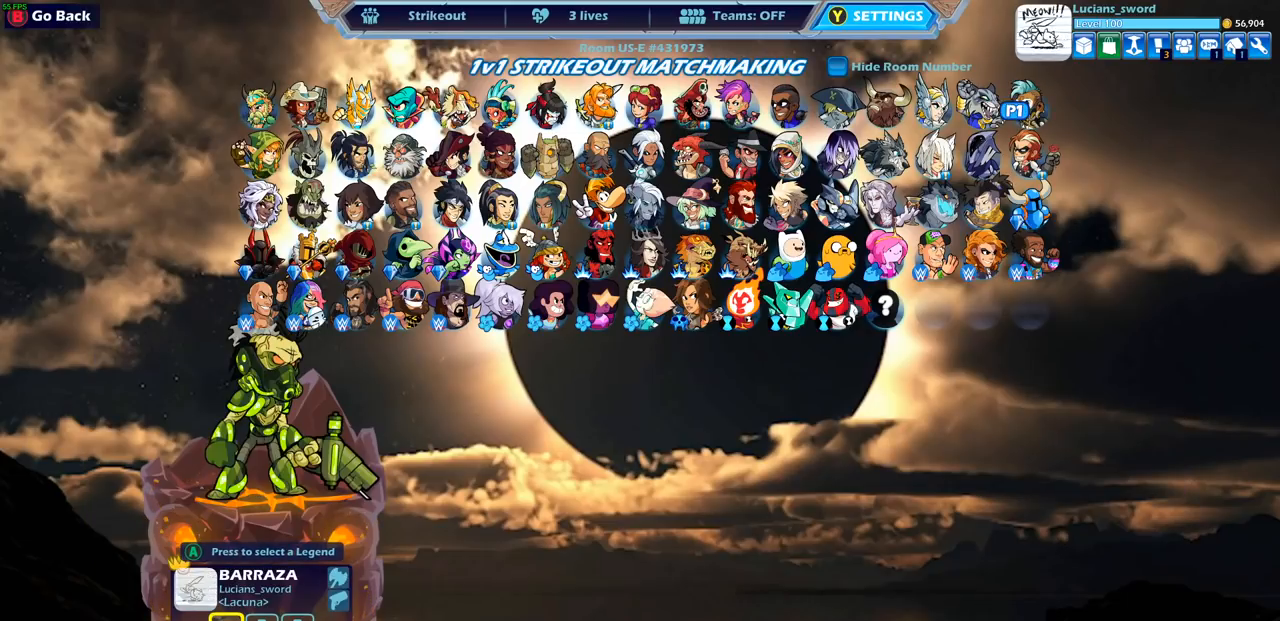
{"buttons": [], "left_stick": "center", "right_stick": "center", "events": [[17, "DPAD_LEFT", "down"], [117, "DPAD_LEFT", "up"], [200, "DPAD_LEFT", "down"], [267, "DPAD_LEFT", "up"], [350, "DPAD_LEFT", "down"], [433, "DPAD_LEFT", "up"]]}
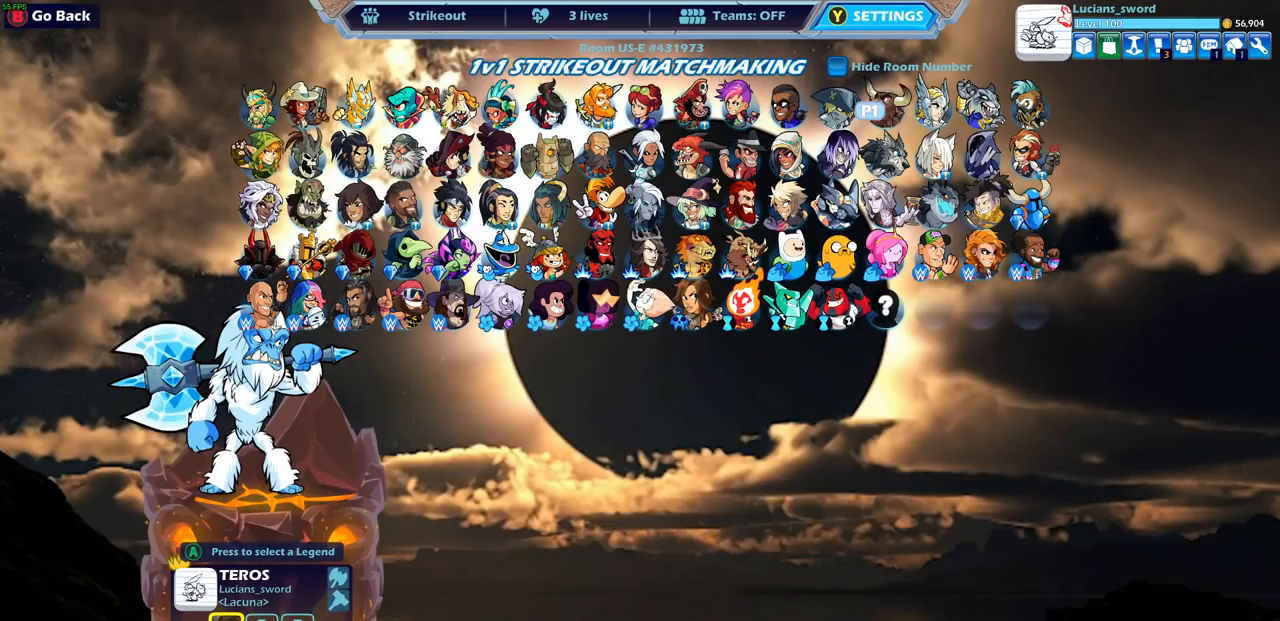
{"buttons": [], "left_stick": "center", "right_stick": "center", "events": [[33, "DPAD_DOWN", "down"], [133, "DPAD_DOWN", "up"], [233, "DPAD_LEFT", "down"], [333, "DPAD_LEFT", "up"], [400, "DPAD_LEFT", "down"], [483, "DPAD_LEFT", "up"]]}
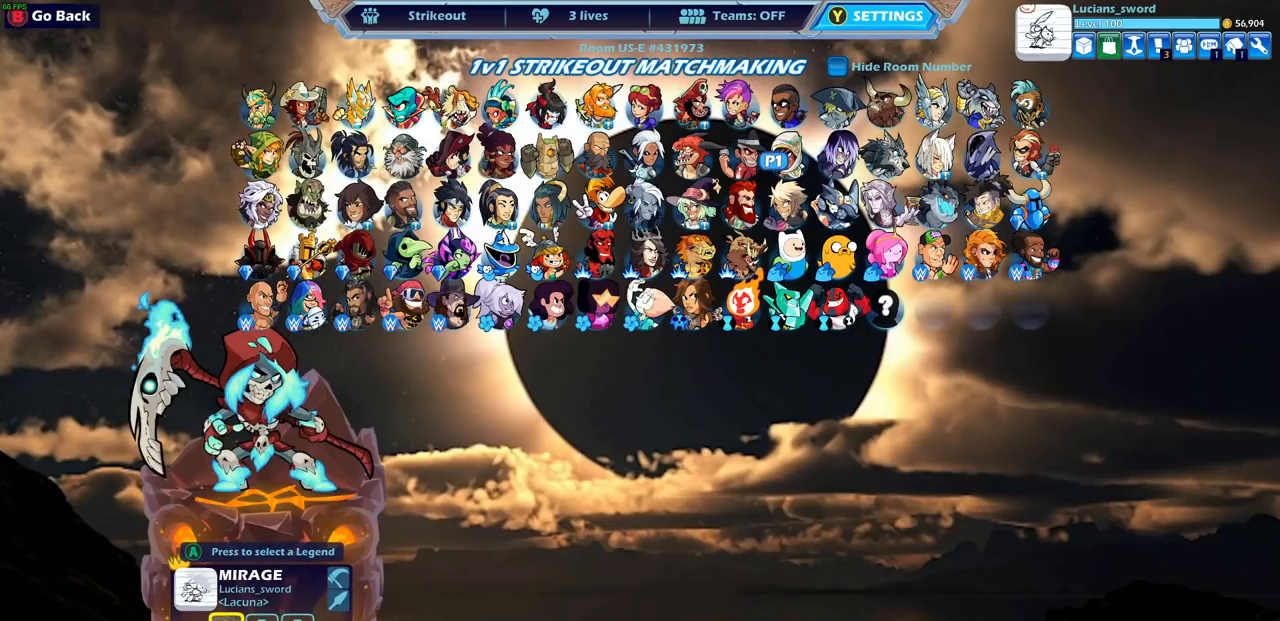
{"buttons": [], "left_stick": "center", "right_stick": "center", "events": [[50, "DPAD_LEFT", "down"], [133, "DPAD_LEFT", "up"], [217, "DPAD_LEFT", "down"], [300, "DPAD_LEFT", "up"], [367, "DPAD_LEFT", "down"], [433, "DPAD_LEFT", "up"]]}
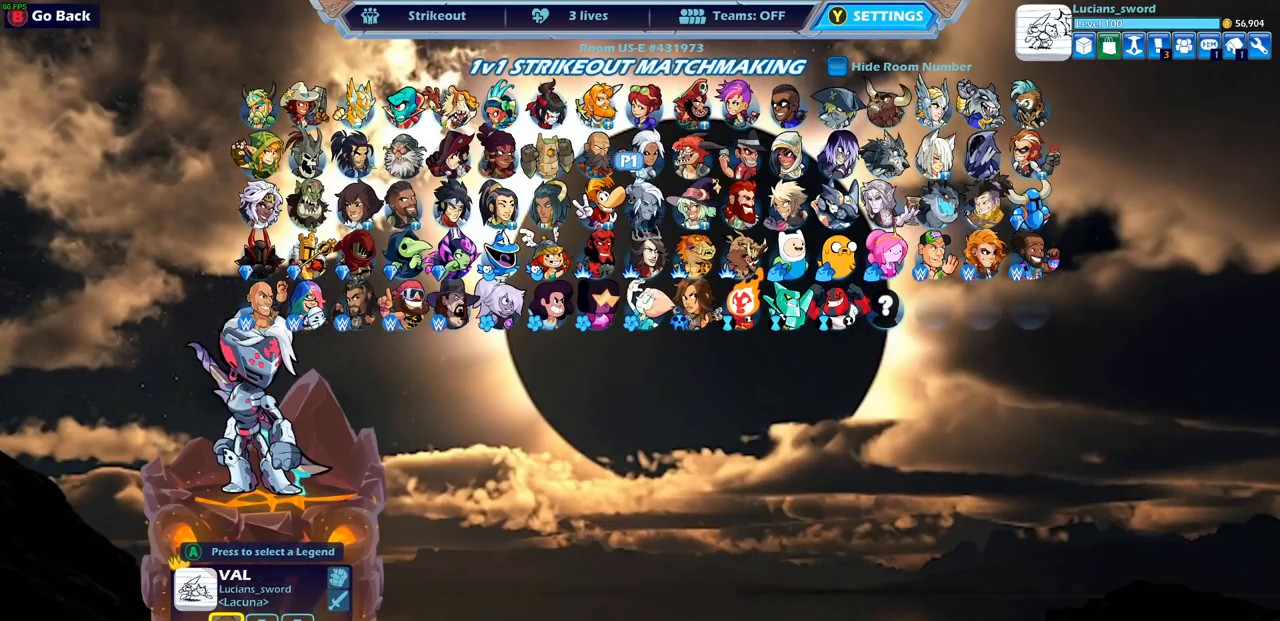
{"buttons": [], "left_stick": "center", "right_stick": "center", "events": [[50, "DPAD_DOWN", "down"], [133, "DPAD_DOWN", "up"], [267, "CROSS", "down"], [350, "CROSS", "up"]]}
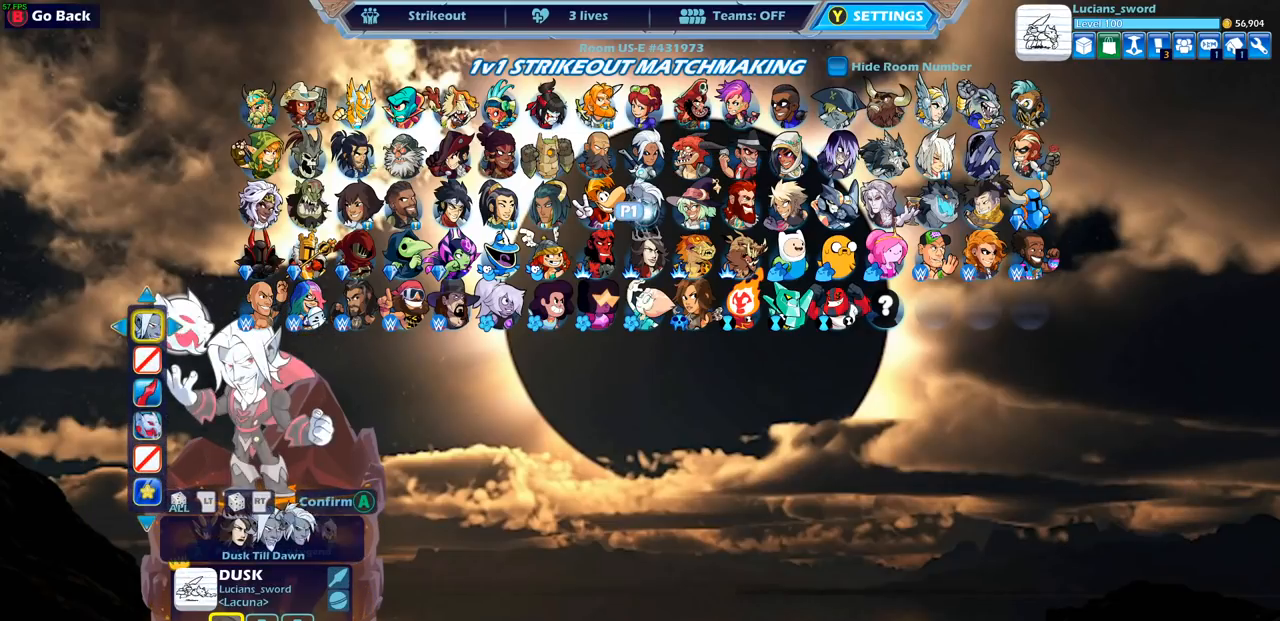
{"buttons": [], "left_stick": "center", "right_stick": "center", "events": [[217, "DPAD_RIGHT", "down"], [300, "DPAD_RIGHT", "up"]]}
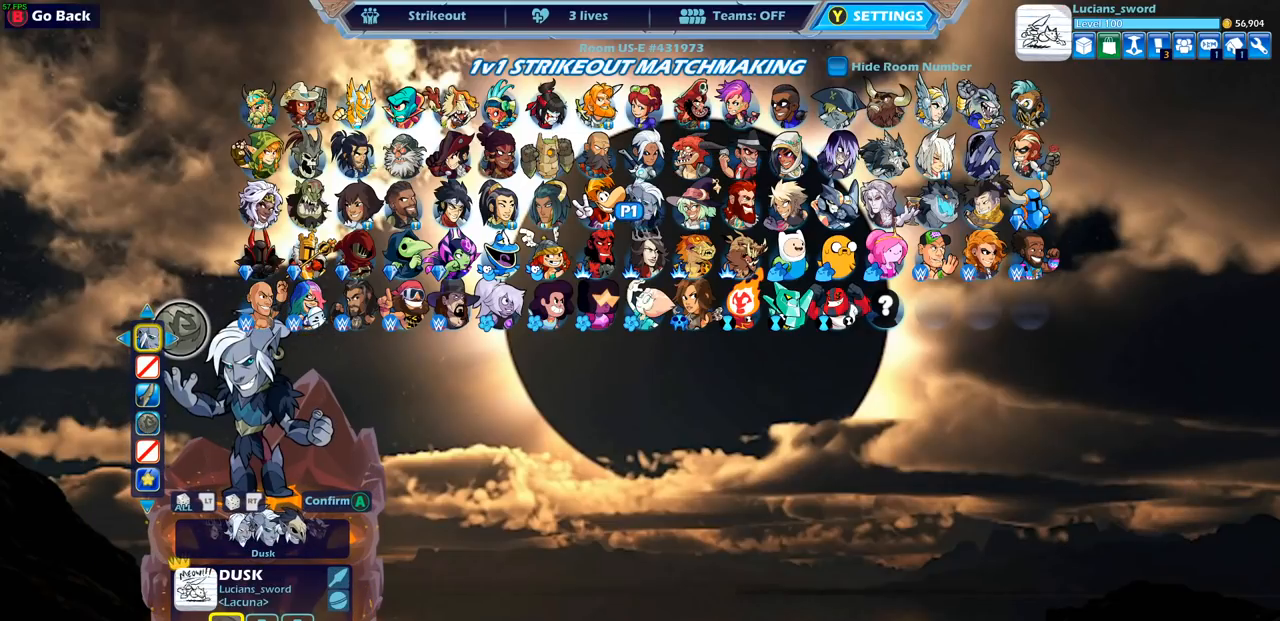
{"buttons": [], "left_stick": "center", "right_stick": "center", "events": [[167, "DPAD_RIGHT", "down"], [300, "DPAD_RIGHT", "up"]]}
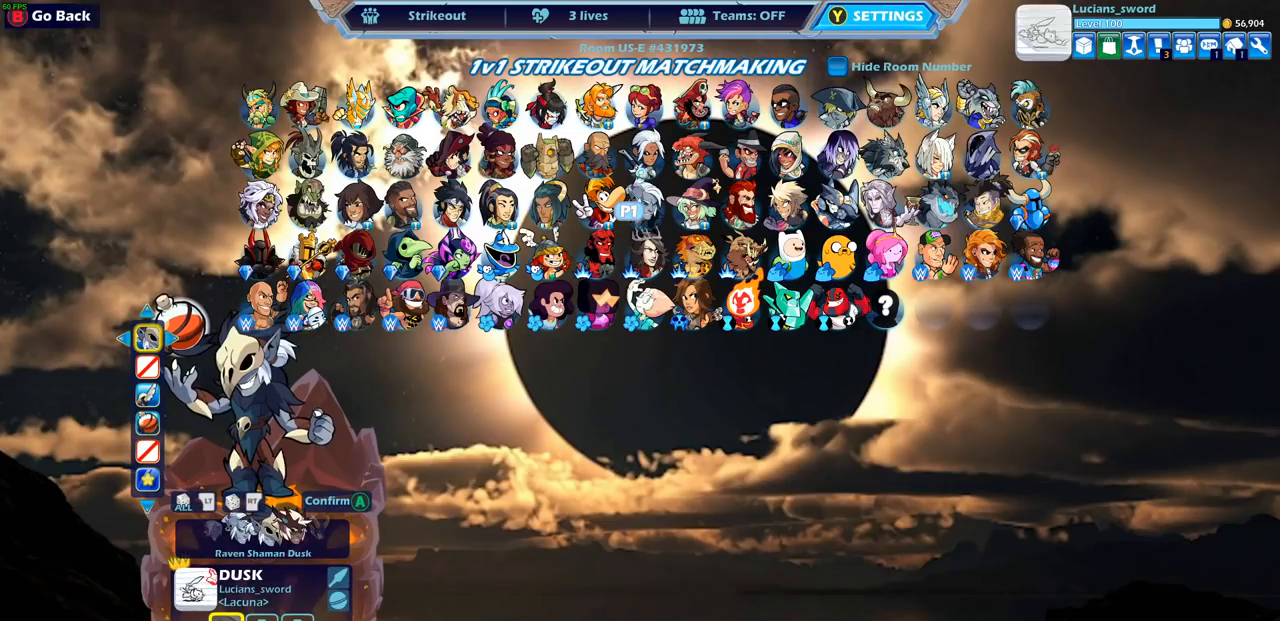
{"buttons": [], "left_stick": "center", "right_stick": "center", "events": [[400, "DPAD_RIGHT", "down"], [500, "DPAD_RIGHT", "up"]]}
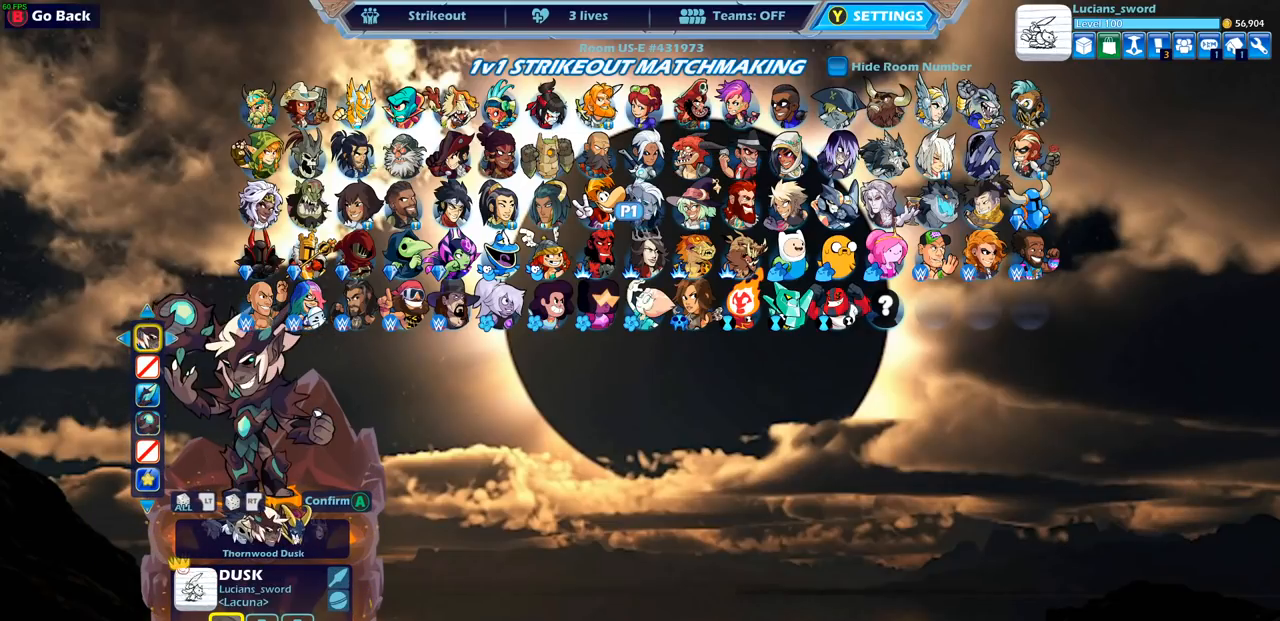
{"buttons": ["CROSS"], "left_stick": "center", "right_stick": "center", "events": [[433, "CROSS", "down"]]}
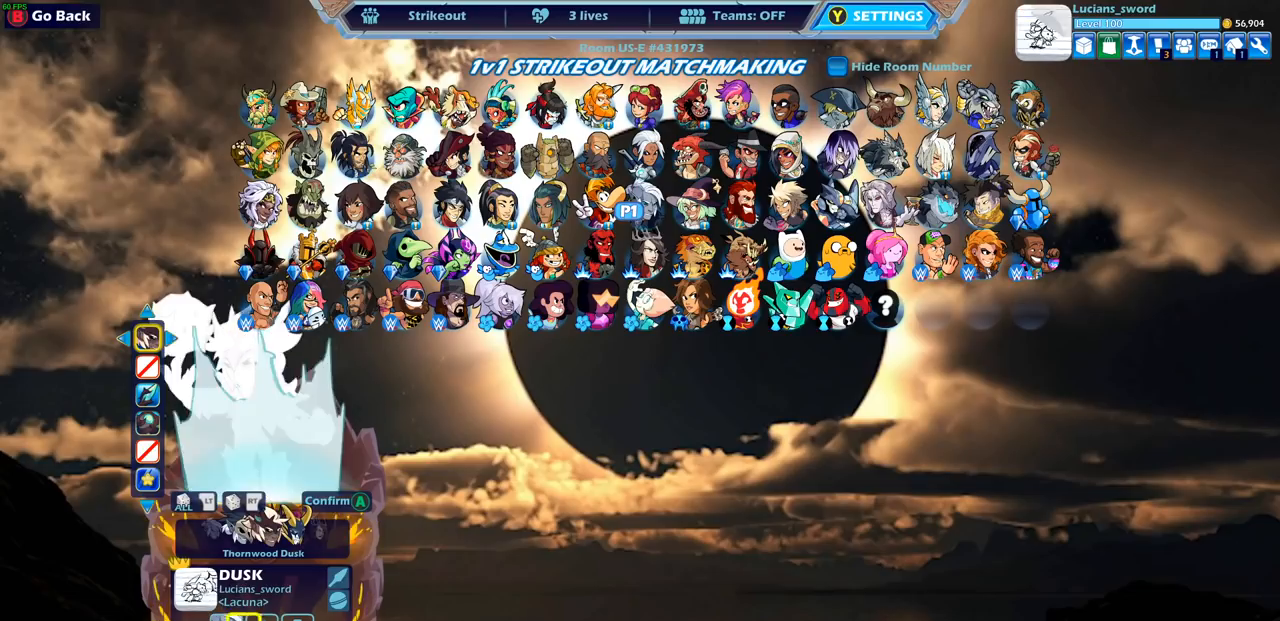
{"buttons": ["DPAD_UP"], "left_stick": "center", "right_stick": "center", "events": [[67, "CROSS", "up"], [483, "DPAD_UP", "down"]]}